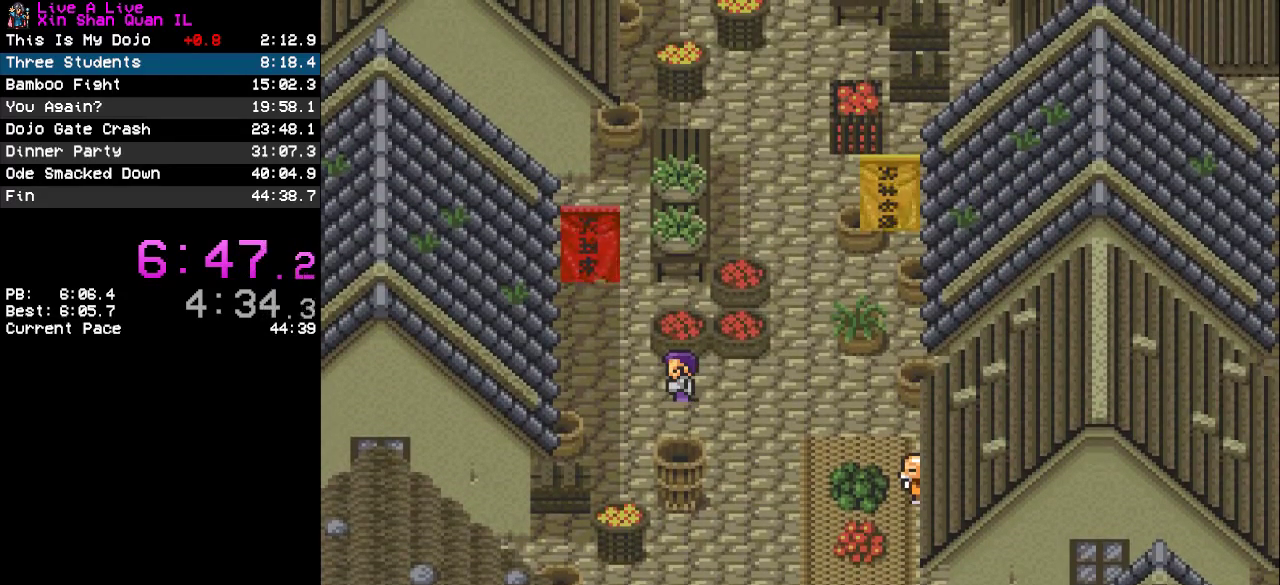
Gameplay with a controller (PlayStation layout); each line is a JSON object with the inputs held at the frame after it. "events" lists button and stick changes between this image and that frame as [ms after this image, input, new state], when the widget could be followed in between. Not read: L3 R3.
{"buttons": ["CROSS"], "events": [[67, "CROSS", "down"], [167, "CROSS", "up"], [267, "CROSS", "down"], [367, "CROSS", "up"], [500, "CROSS", "down"]]}
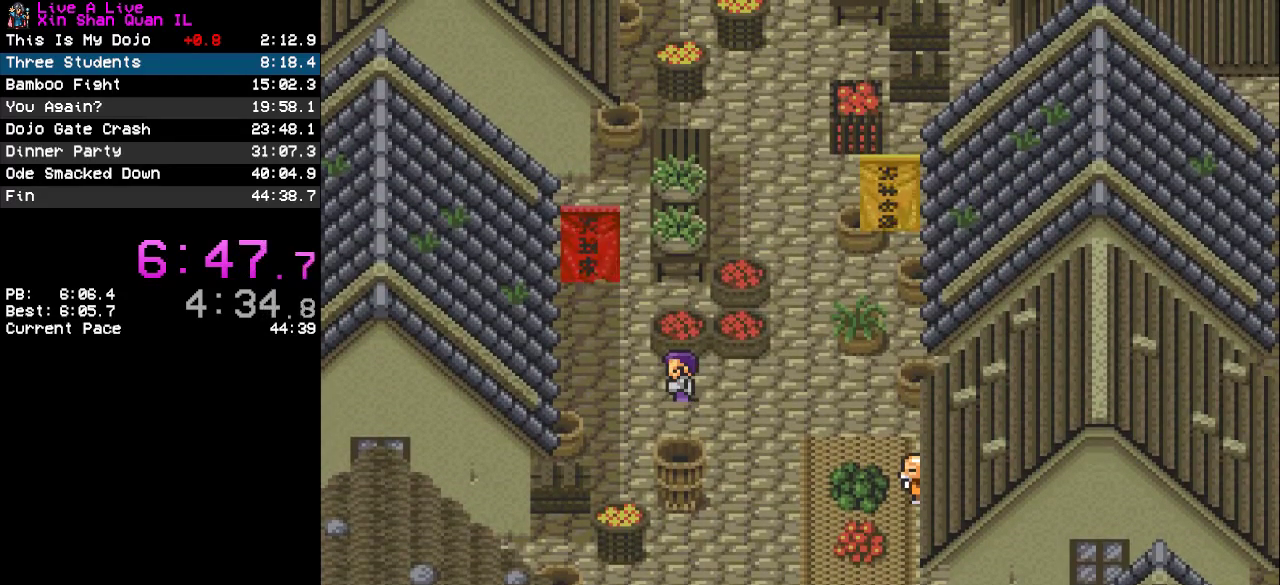
{"buttons": [], "events": [[67, "CROSS", "up"], [200, "CROSS", "down"], [267, "CROSS", "up"], [400, "CROSS", "down"], [467, "CROSS", "up"]]}
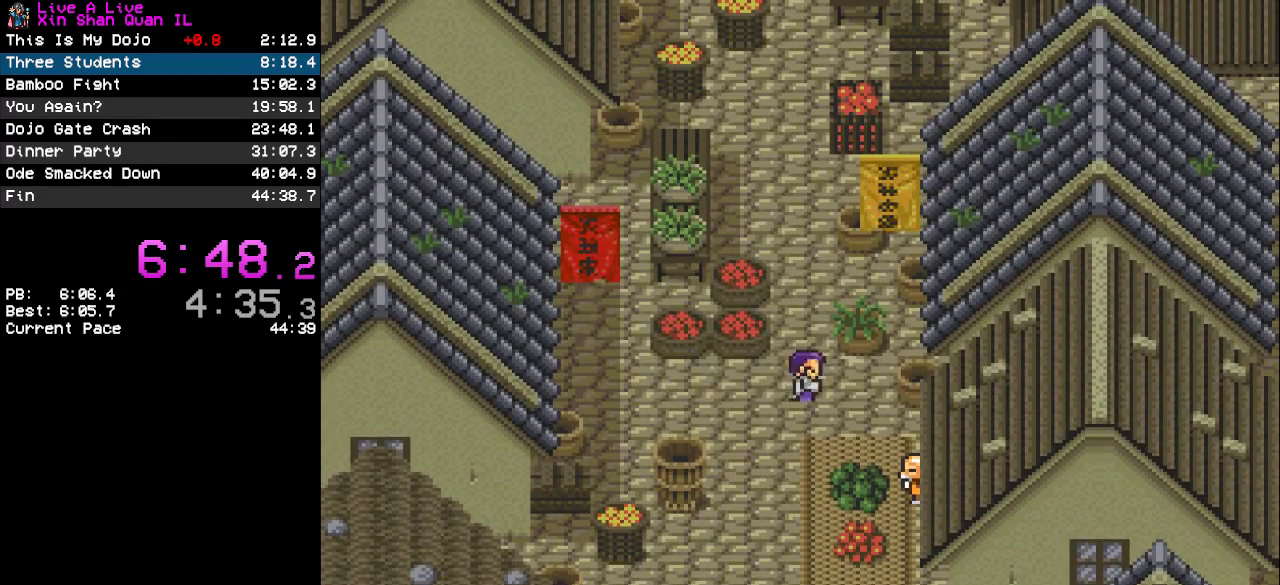
{"buttons": [], "events": [[67, "CROSS", "down"], [167, "CROSS", "up"], [267, "CROSS", "down"], [367, "CROSS", "up"]]}
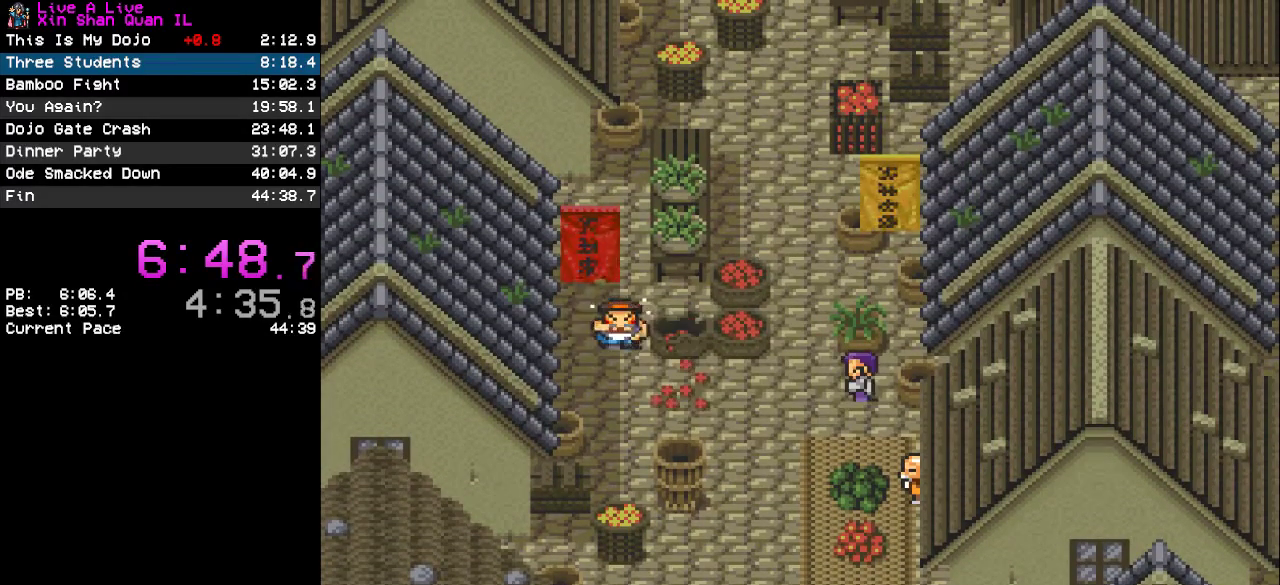
{"buttons": [], "events": [[33, "CROSS", "down"], [133, "CROSS", "up"], [233, "CROSS", "down"], [300, "CROSS", "up"], [433, "CROSS", "down"], [500, "CROSS", "up"]]}
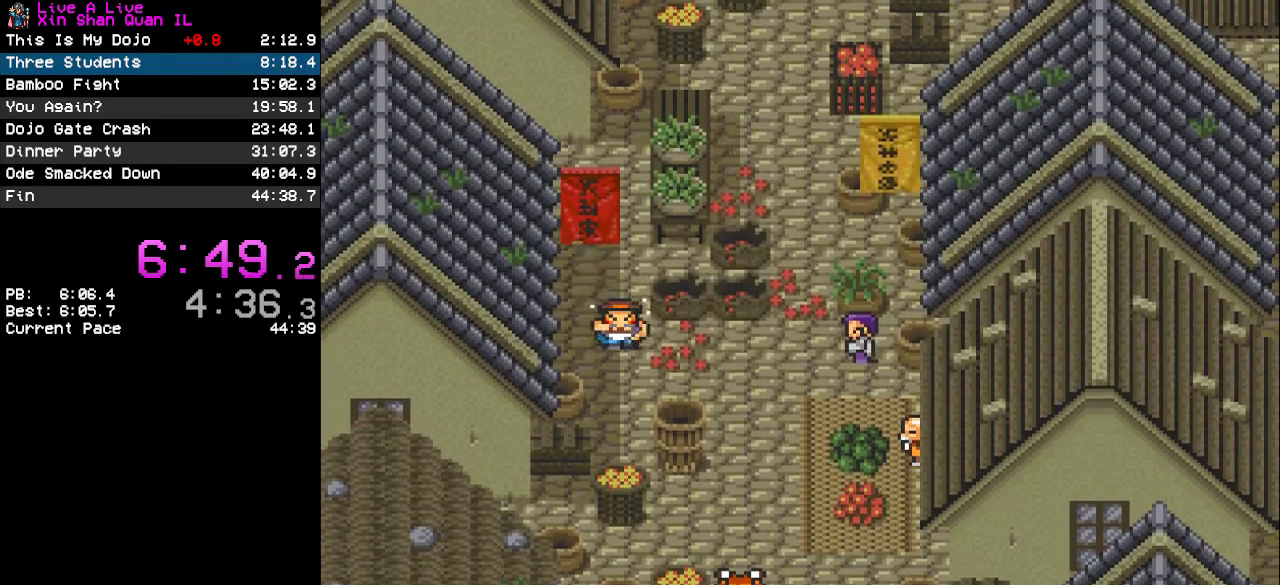
{"buttons": ["CROSS"], "events": [[100, "CROSS", "down"], [167, "CROSS", "up"], [267, "CROSS", "down"], [367, "CROSS", "up"], [433, "CROSS", "down"]]}
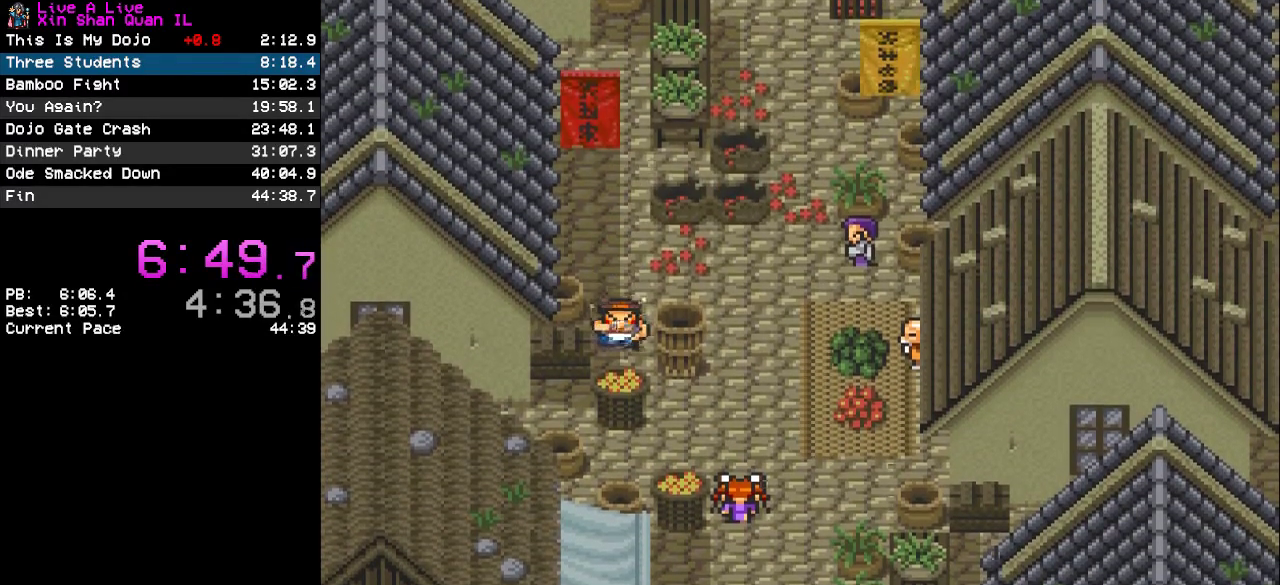
{"buttons": ["CROSS"], "events": [[33, "CROSS", "up"], [133, "CROSS", "down"], [200, "CROSS", "up"], [300, "CROSS", "down"], [400, "CROSS", "up"], [500, "CROSS", "down"]]}
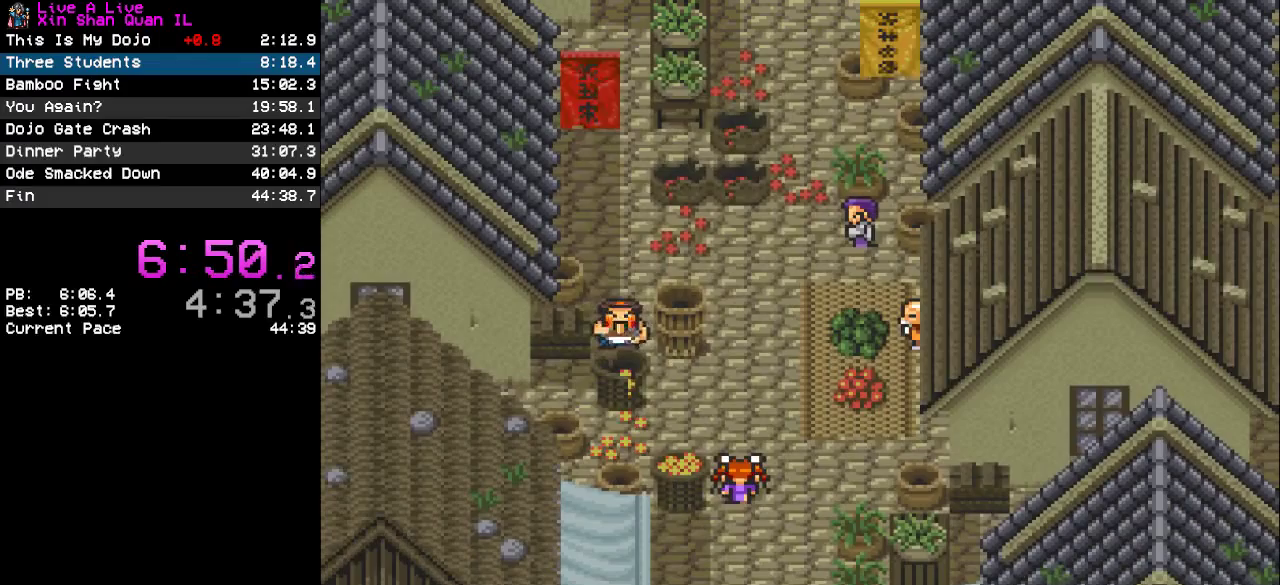
{"buttons": [], "events": [[100, "CROSS", "up"], [167, "CROSS", "down"], [267, "CROSS", "up"], [367, "CROSS", "down"], [433, "CROSS", "up"]]}